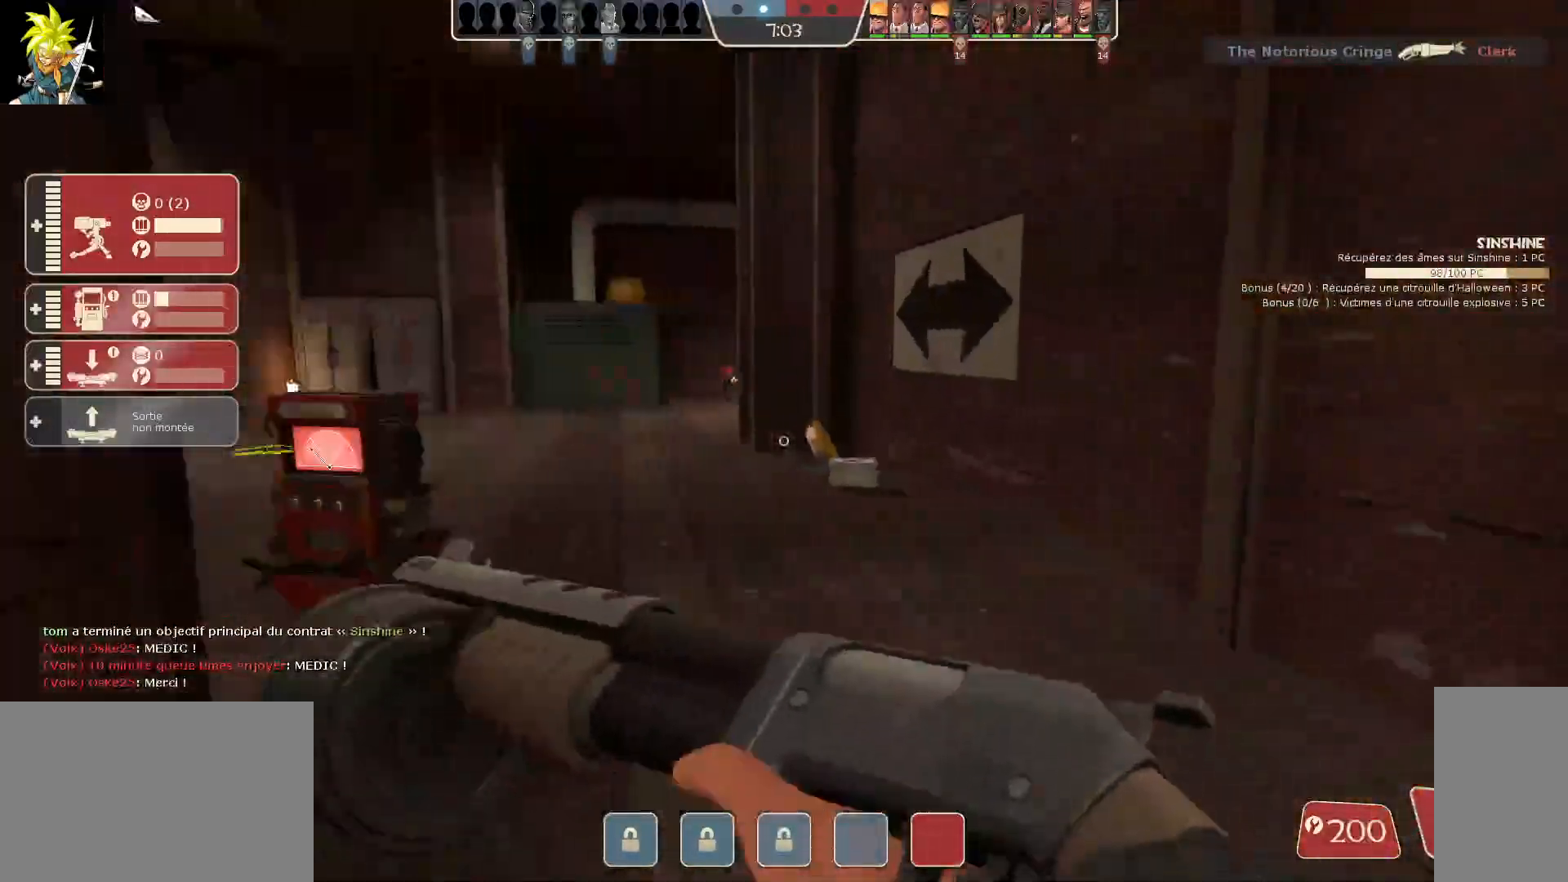
Gameplay with keyboard and mouse; each line is a JSON object with the keys and mouse buttons held at the frame after it. "events" lists presses ("down") and releases ("up") of "a", "ctrl", "d", "e", "f", "q", "r", "s", "shift", "space", "tab", "z", "mouse_left", "mouse_wheel", "mouse_right", "mouse_mb4" and "mouse_mb5" between this image and that frame as [ms after this image, input, new state], when the widget could be followed in between. "mouse_left", "mouse_wheel", "mouse_right", "mouse_mb4", "mouse_mb5" = the "left", "wheel", "right", "mb4", "mb5" buttons of the "mouse" list. No other keys are recorded. "wheel" means that the mouse wheel is clicked or scrolled. Mouse movement is not recorded.
{"keys": [], "mouse": [], "events": [[100, "d", "up"]]}
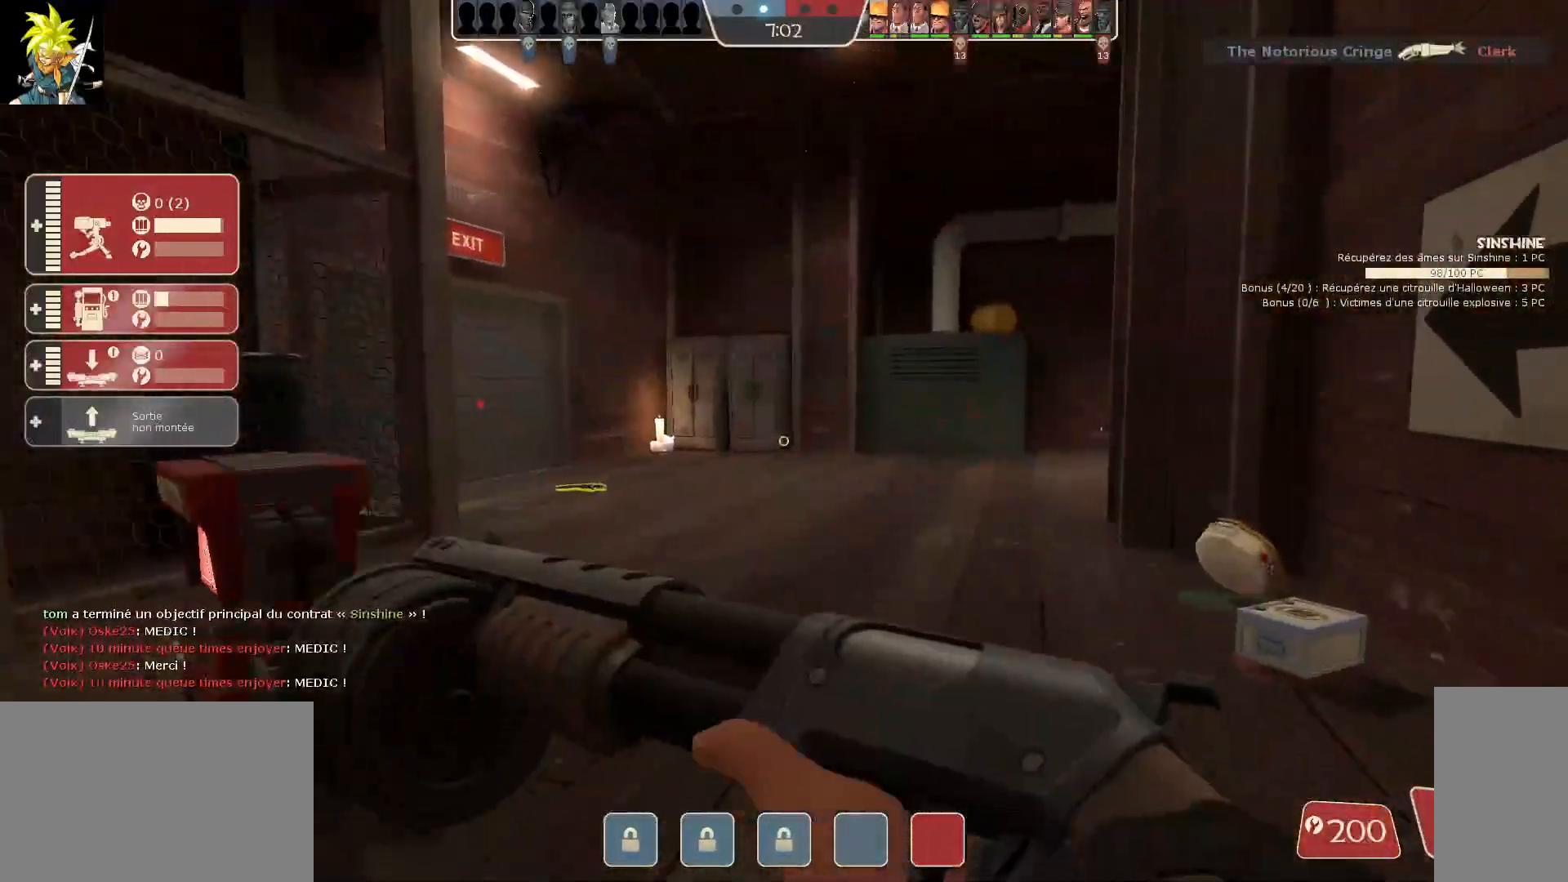
{"keys": ["d"], "mouse": [], "events": [[150, "d", "down"]]}
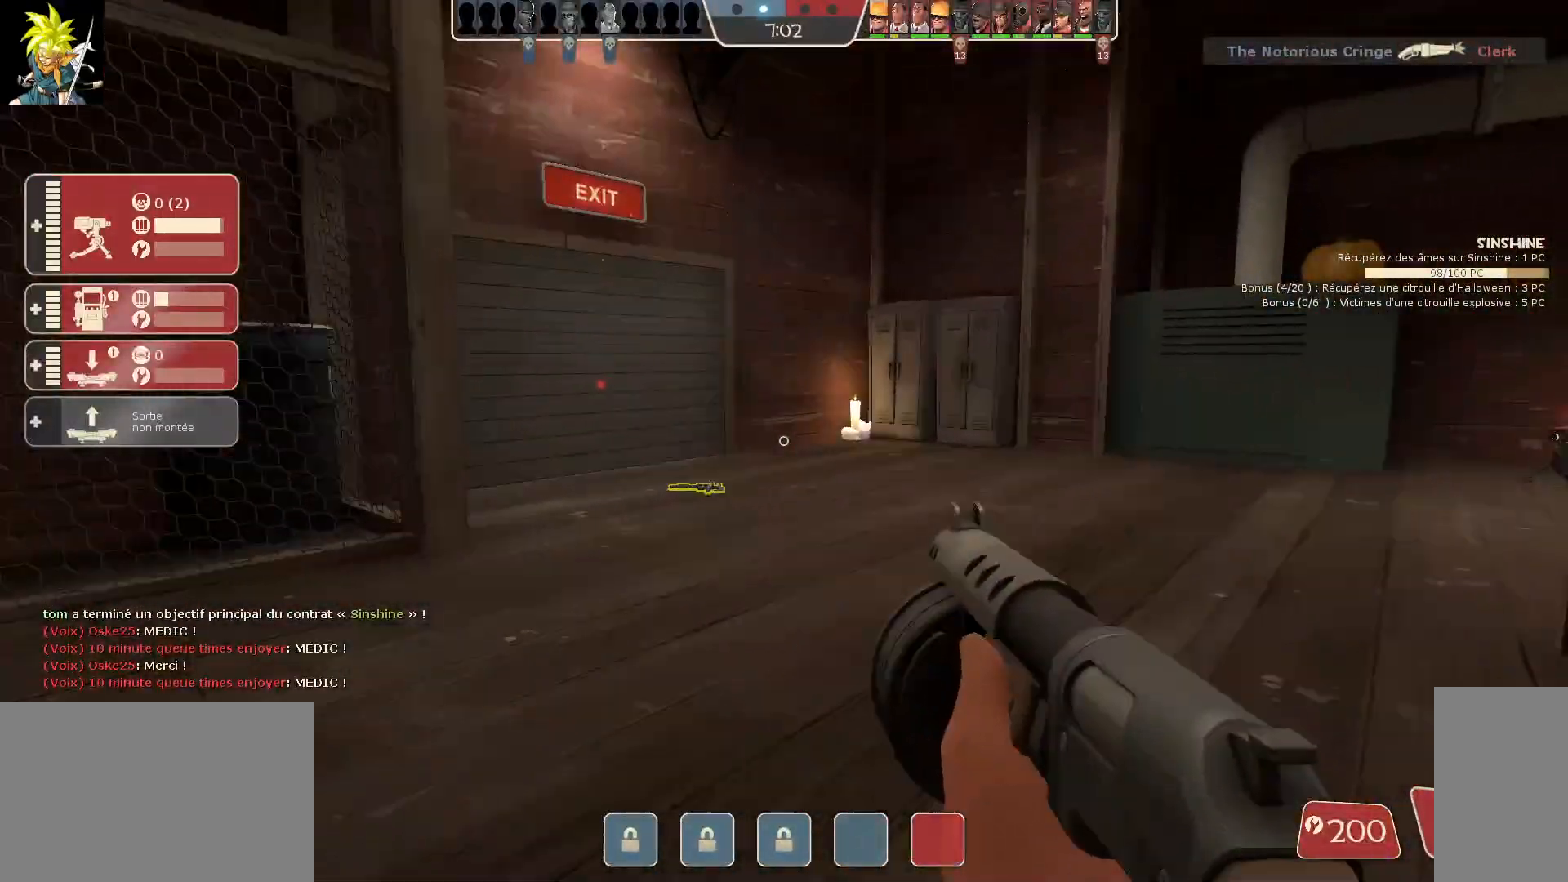
{"keys": [], "mouse": [], "events": [[267, "d", "up"]]}
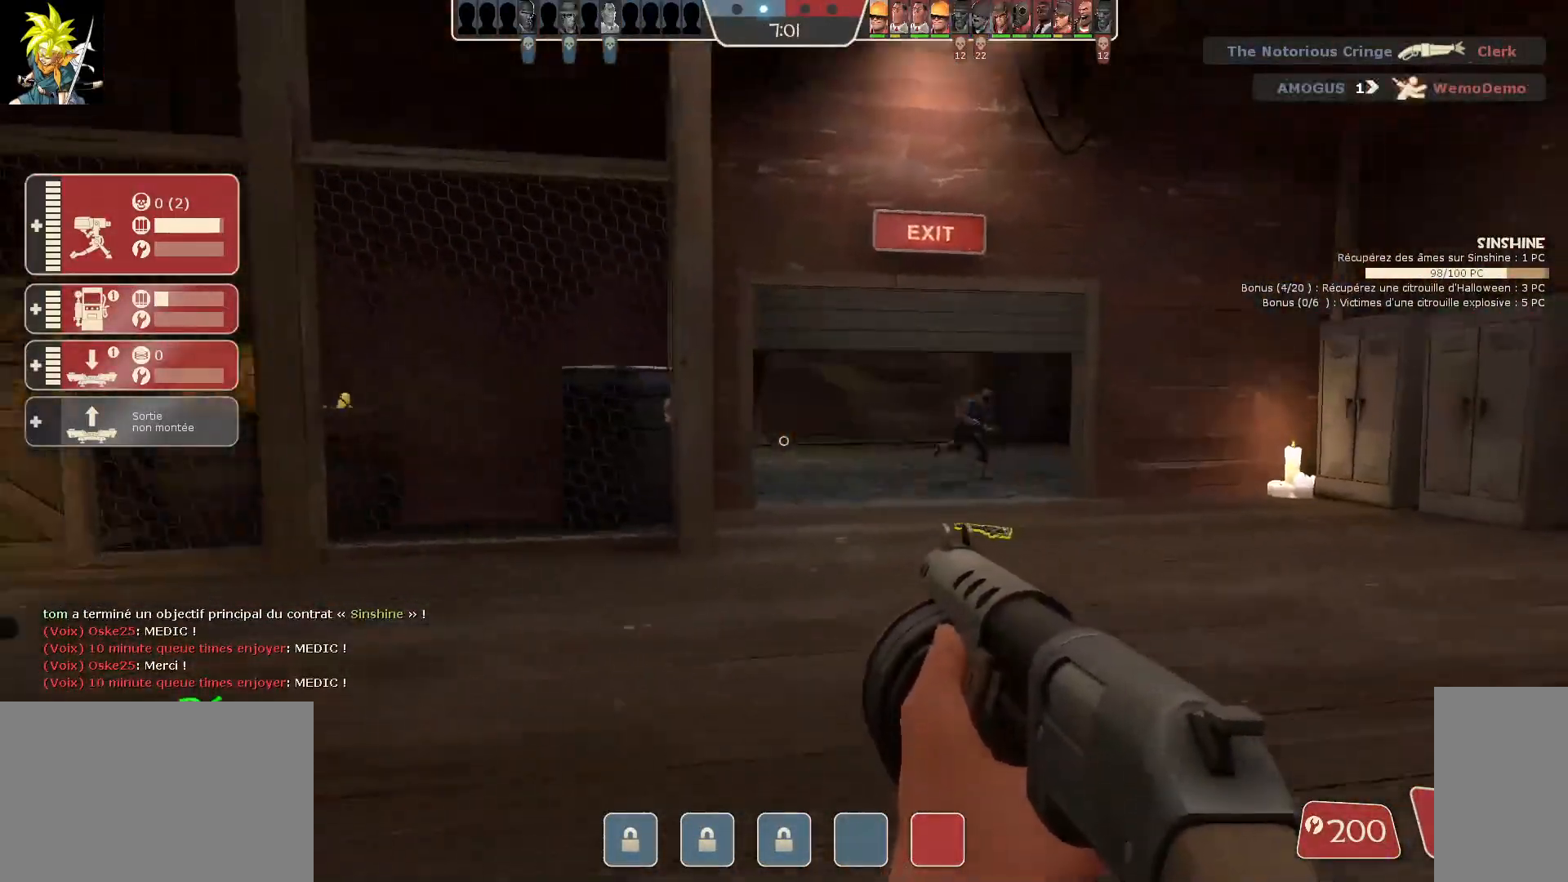
{"keys": ["a"], "mouse": ["left"], "events": [[267, "mouse_left", "down"], [450, "a", "down"]]}
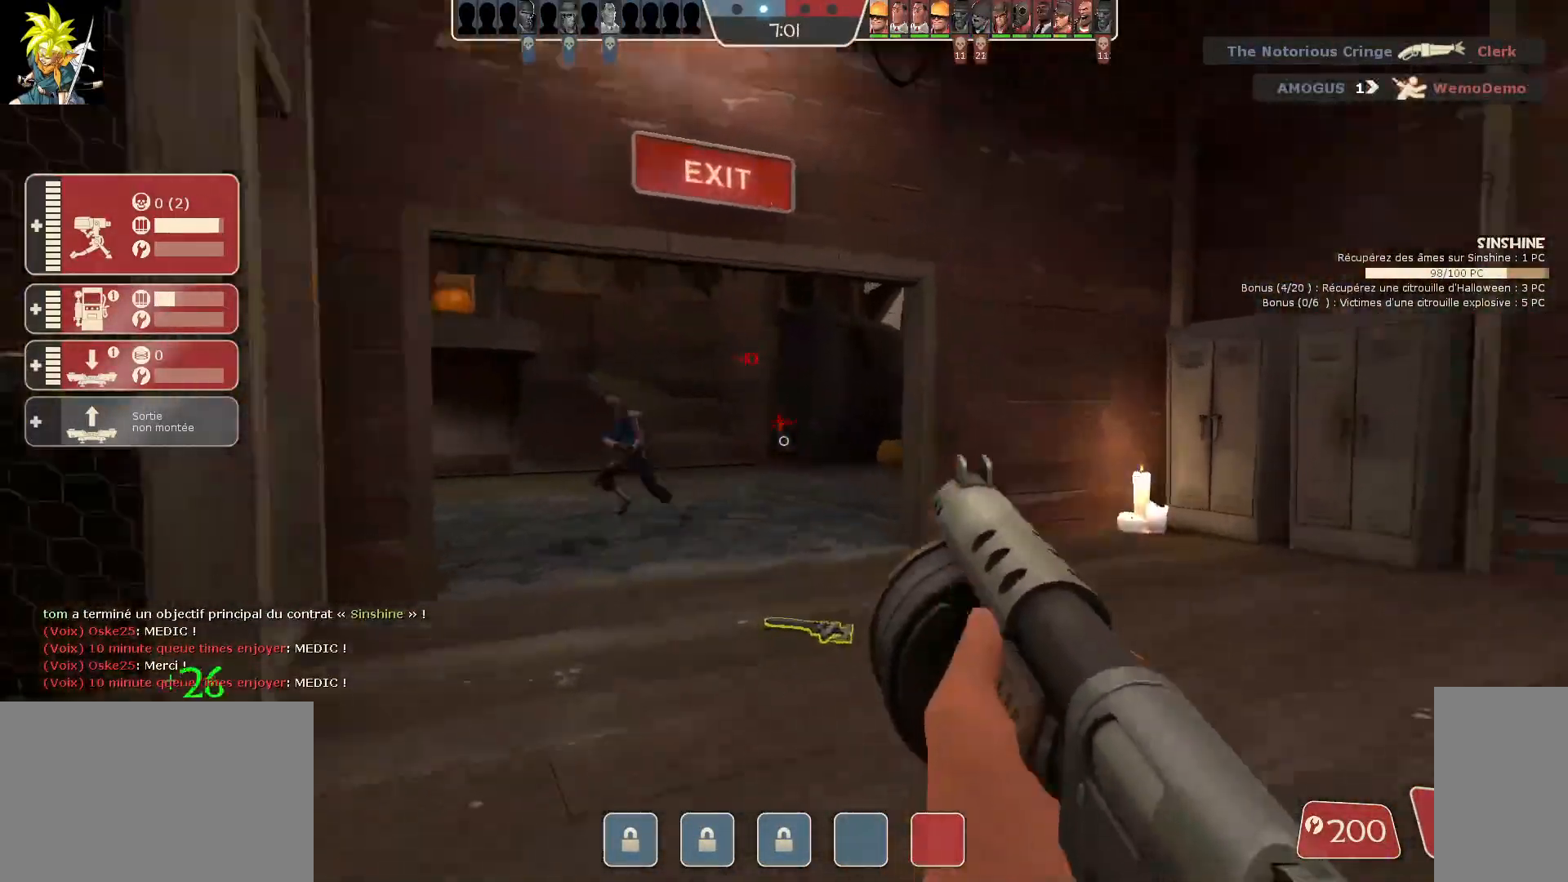
{"keys": ["d"], "mouse": ["left"], "events": [[167, "s", "down"], [217, "a", "up"], [317, "d", "down"], [383, "s", "up"]]}
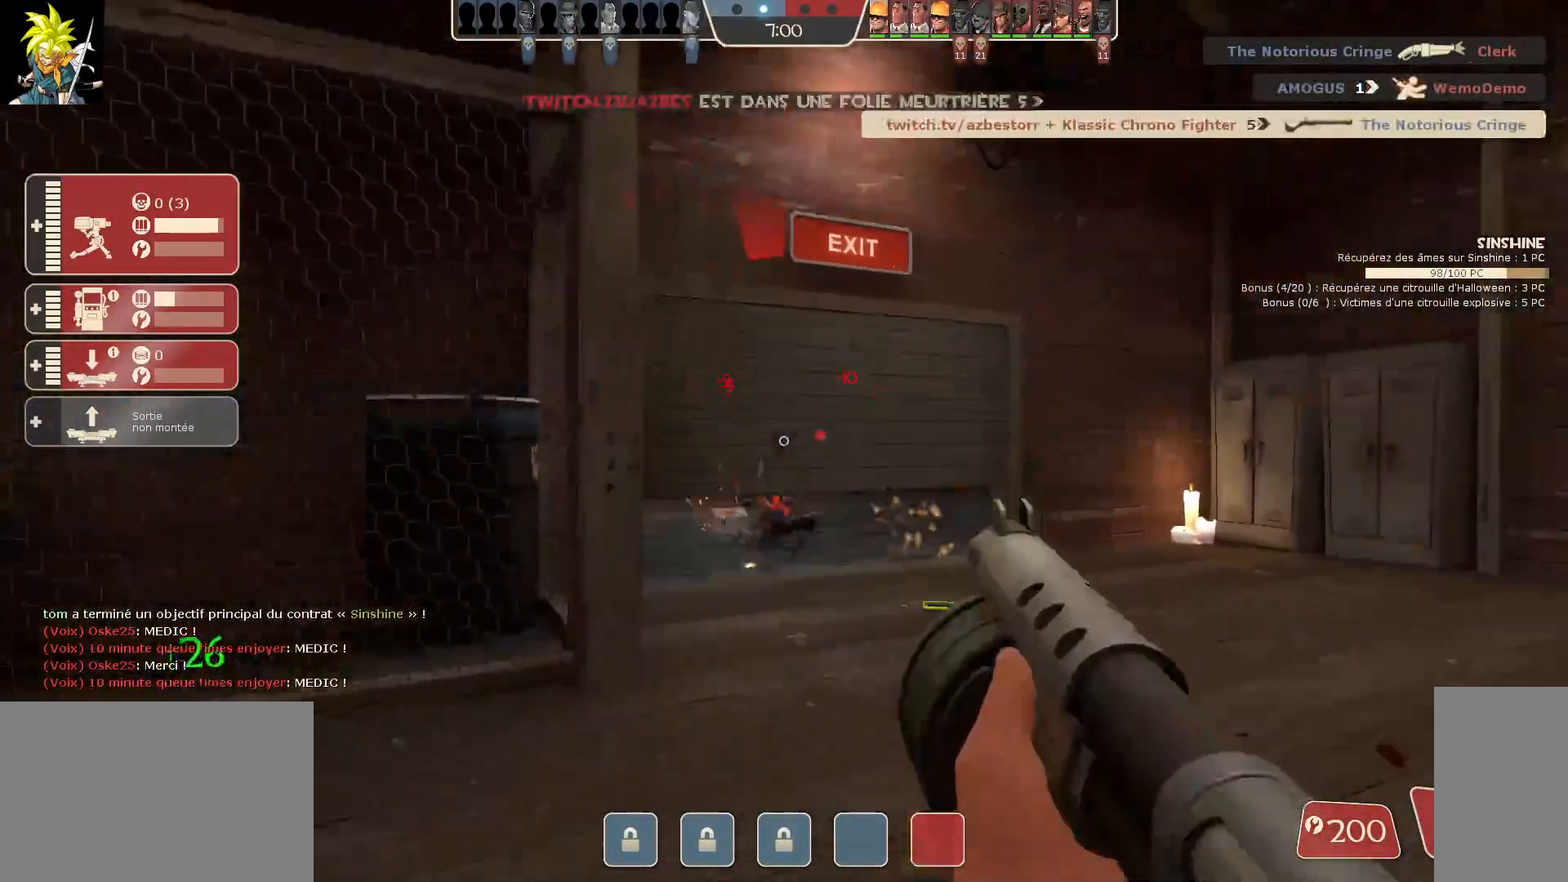
{"keys": [], "mouse": [], "events": [[117, "a", "down"], [150, "d", "up"], [433, "mouse_left", "up"], [500, "a", "up"]]}
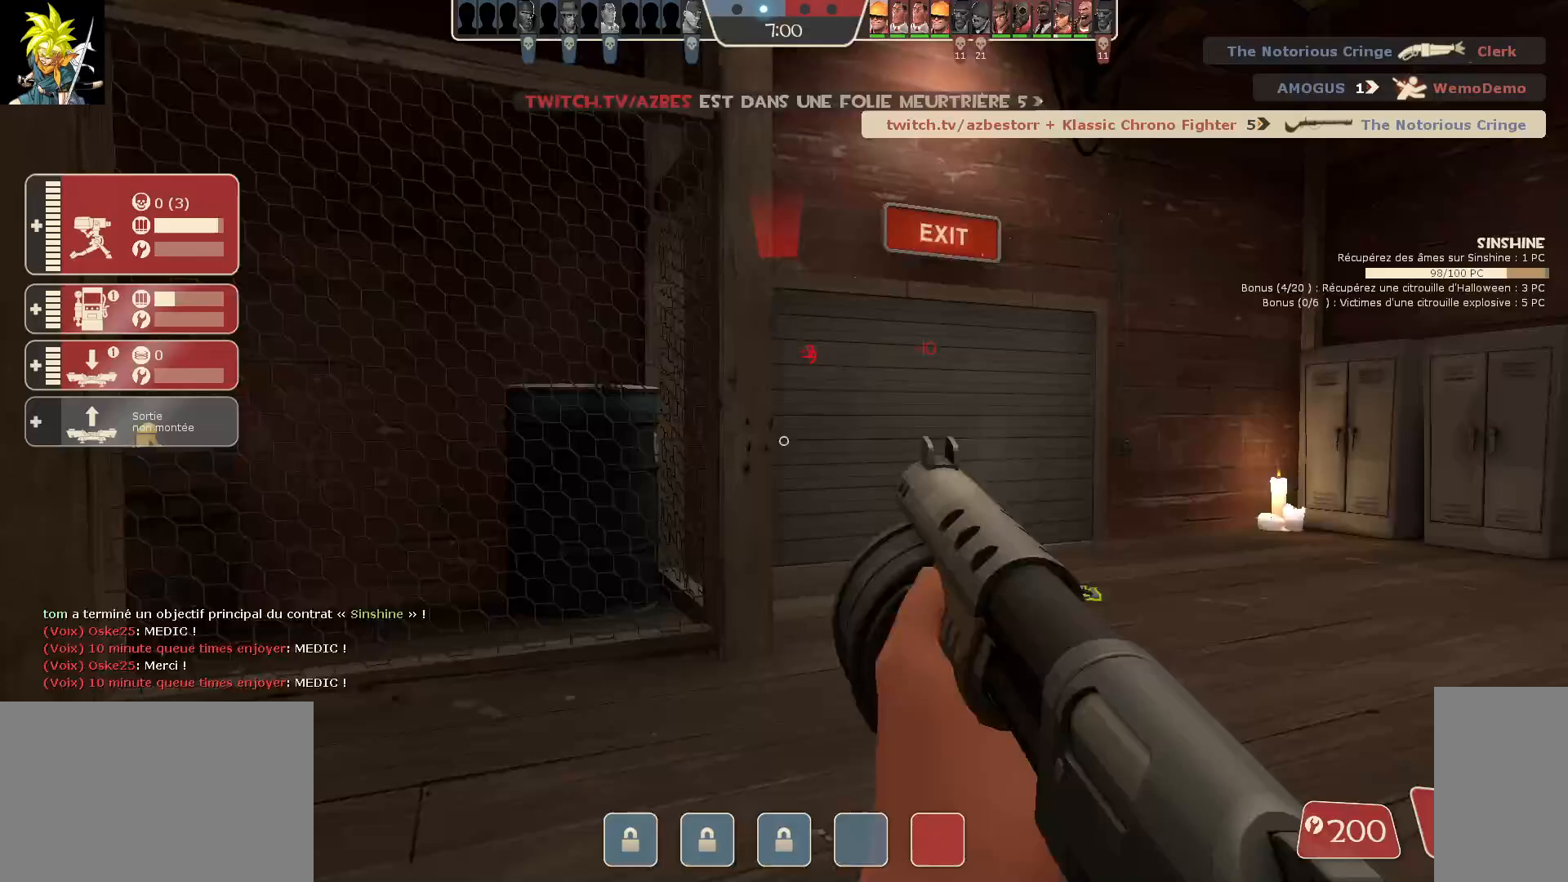
{"keys": ["a"], "mouse": [], "events": [[67, "d", "down"], [233, "s", "down"], [267, "d", "up"], [383, "a", "down"], [483, "s", "up"]]}
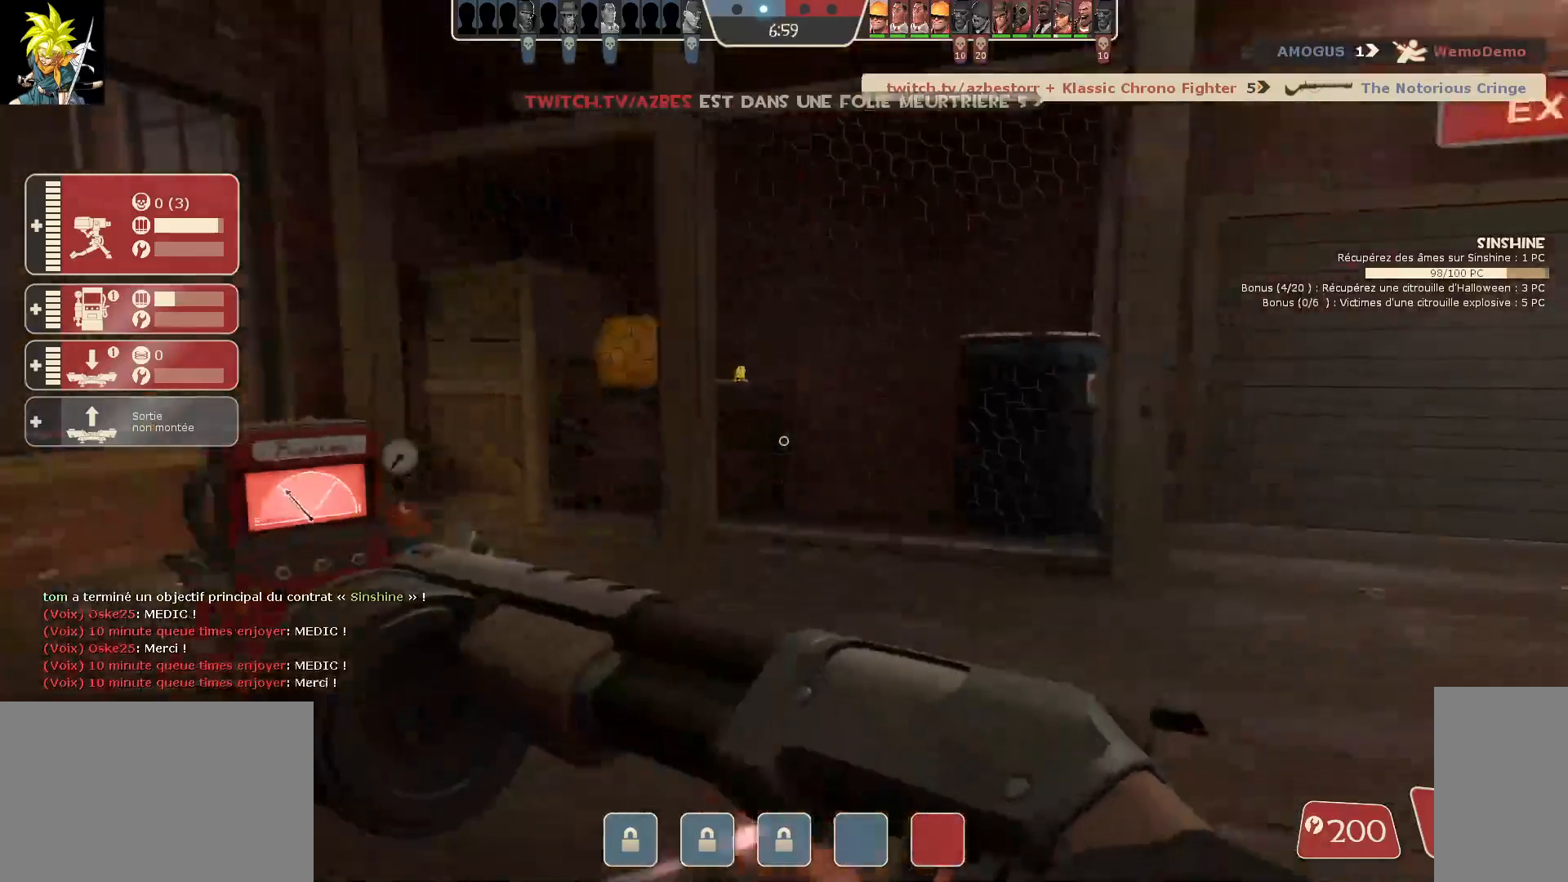
{"keys": [], "mouse": [], "events": [[267, "a", "up"]]}
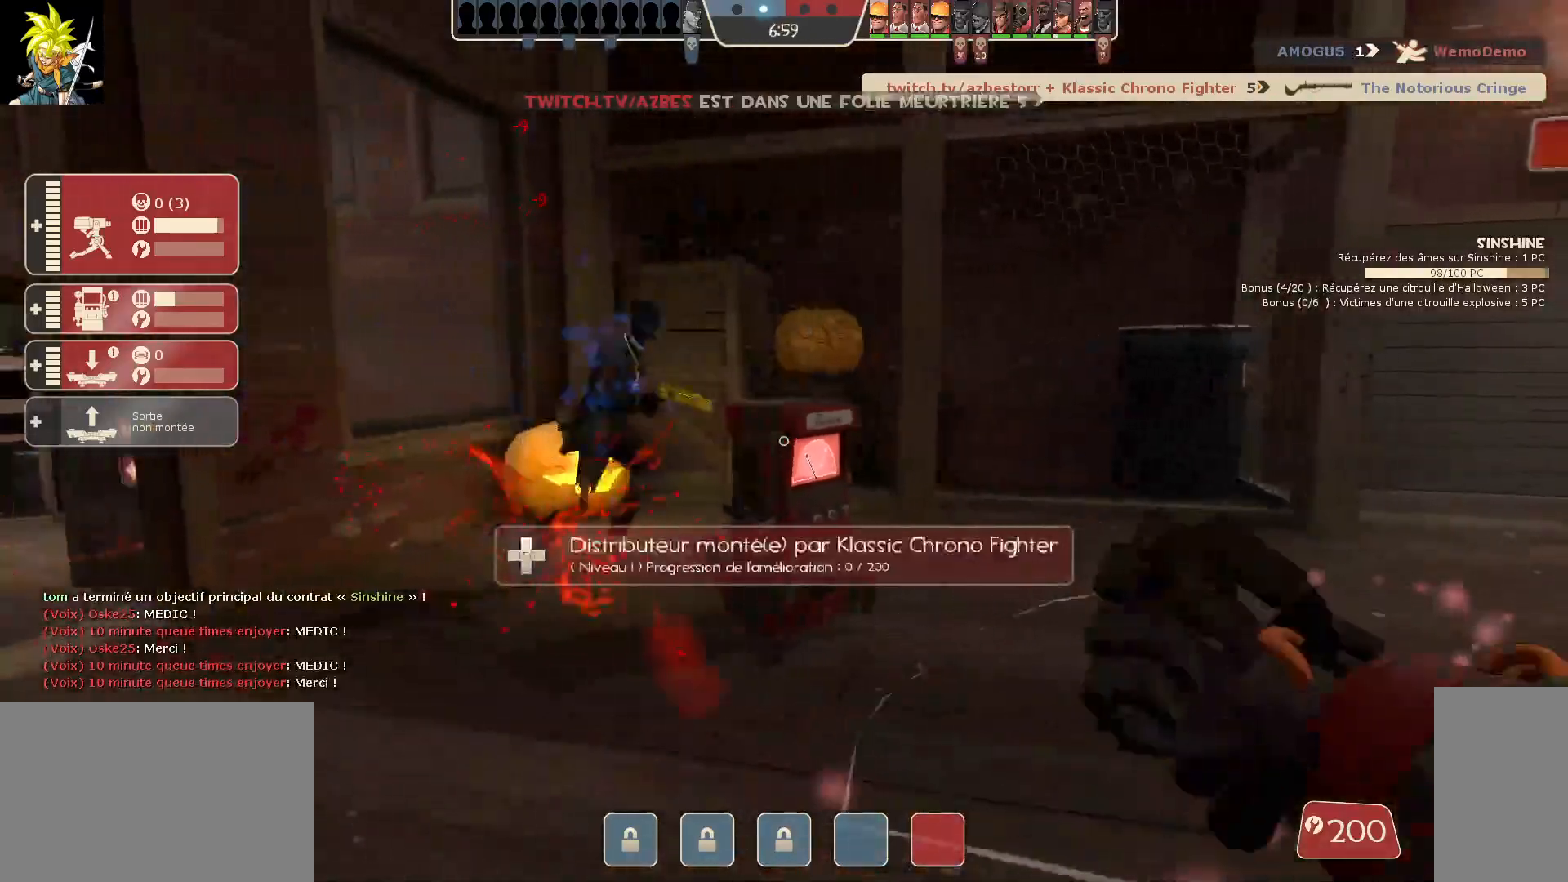
{"keys": [], "mouse": ["left"], "events": [[367, "mouse_left", "down"]]}
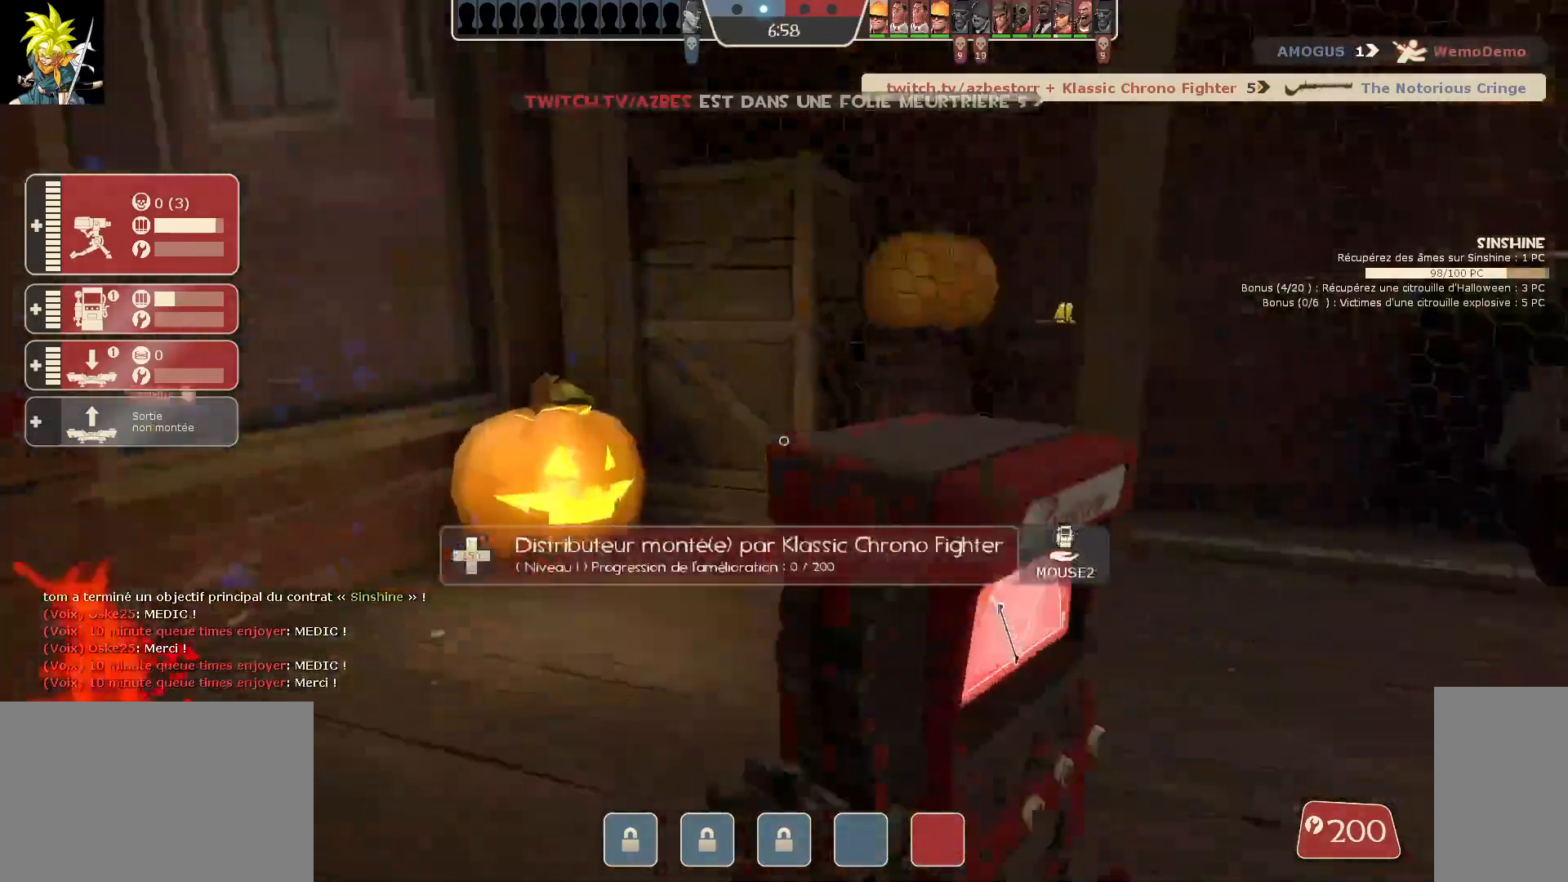
{"keys": [], "mouse": ["left"], "events": [[150, "a", "down"], [500, "a", "up"]]}
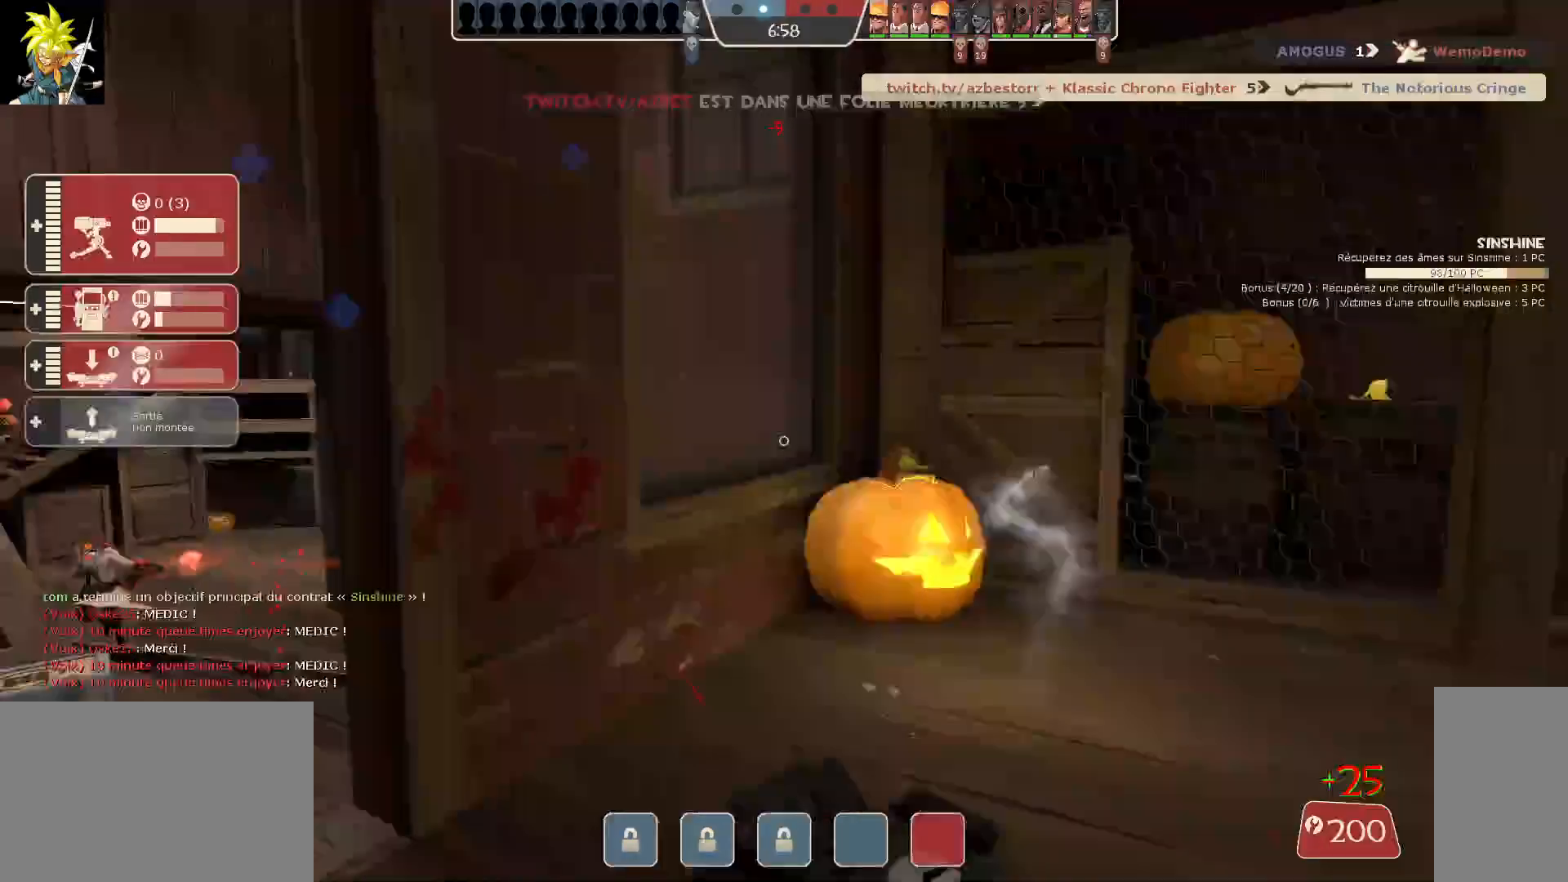
{"keys": [], "mouse": ["left"], "events": []}
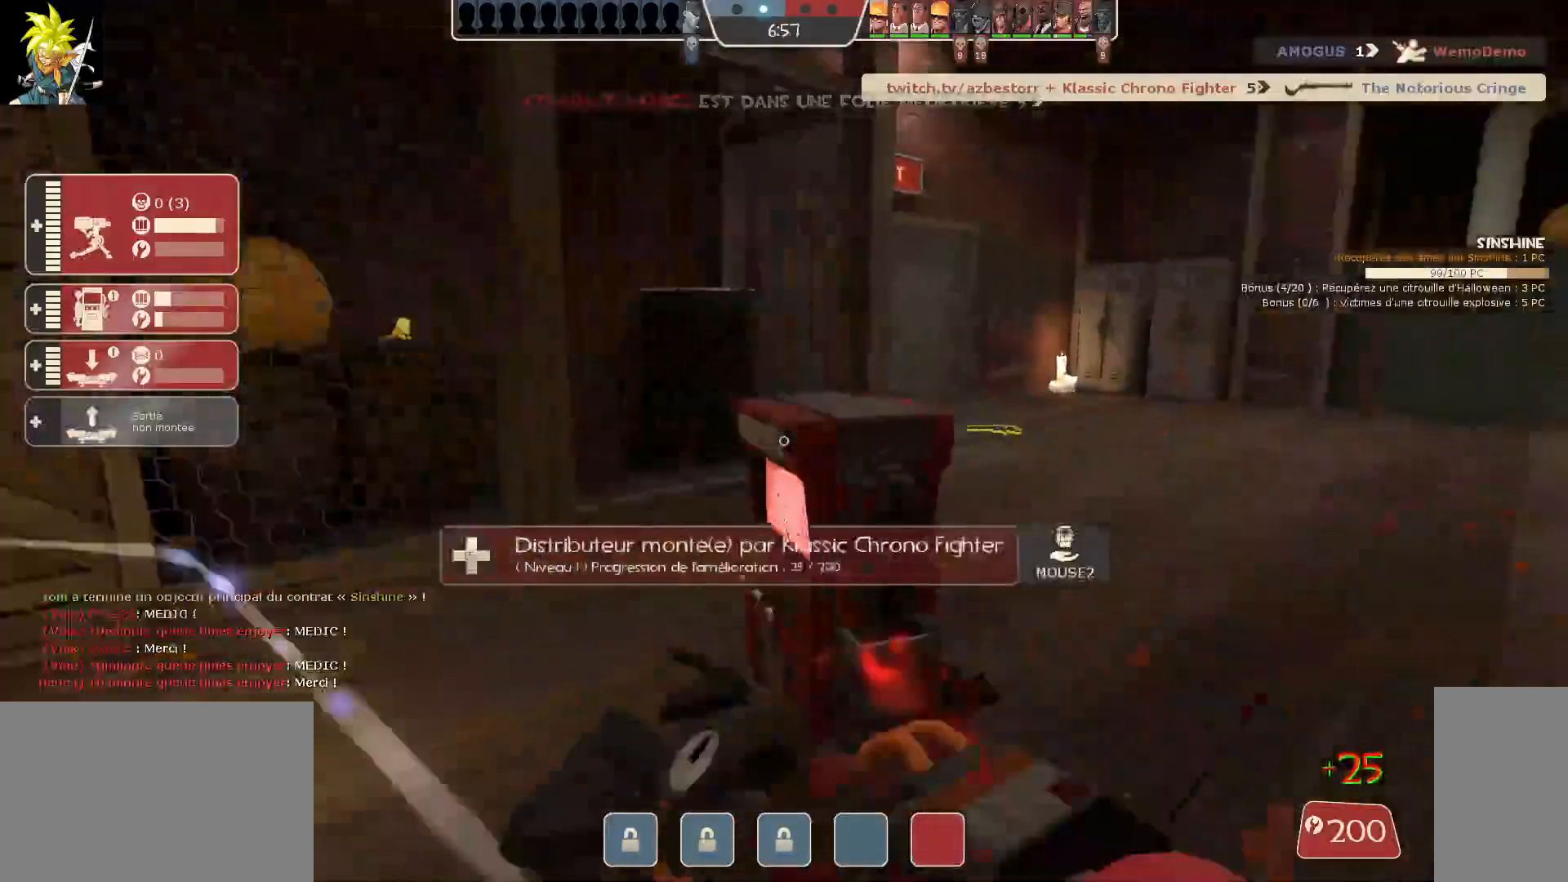
{"keys": [], "mouse": ["left"], "events": []}
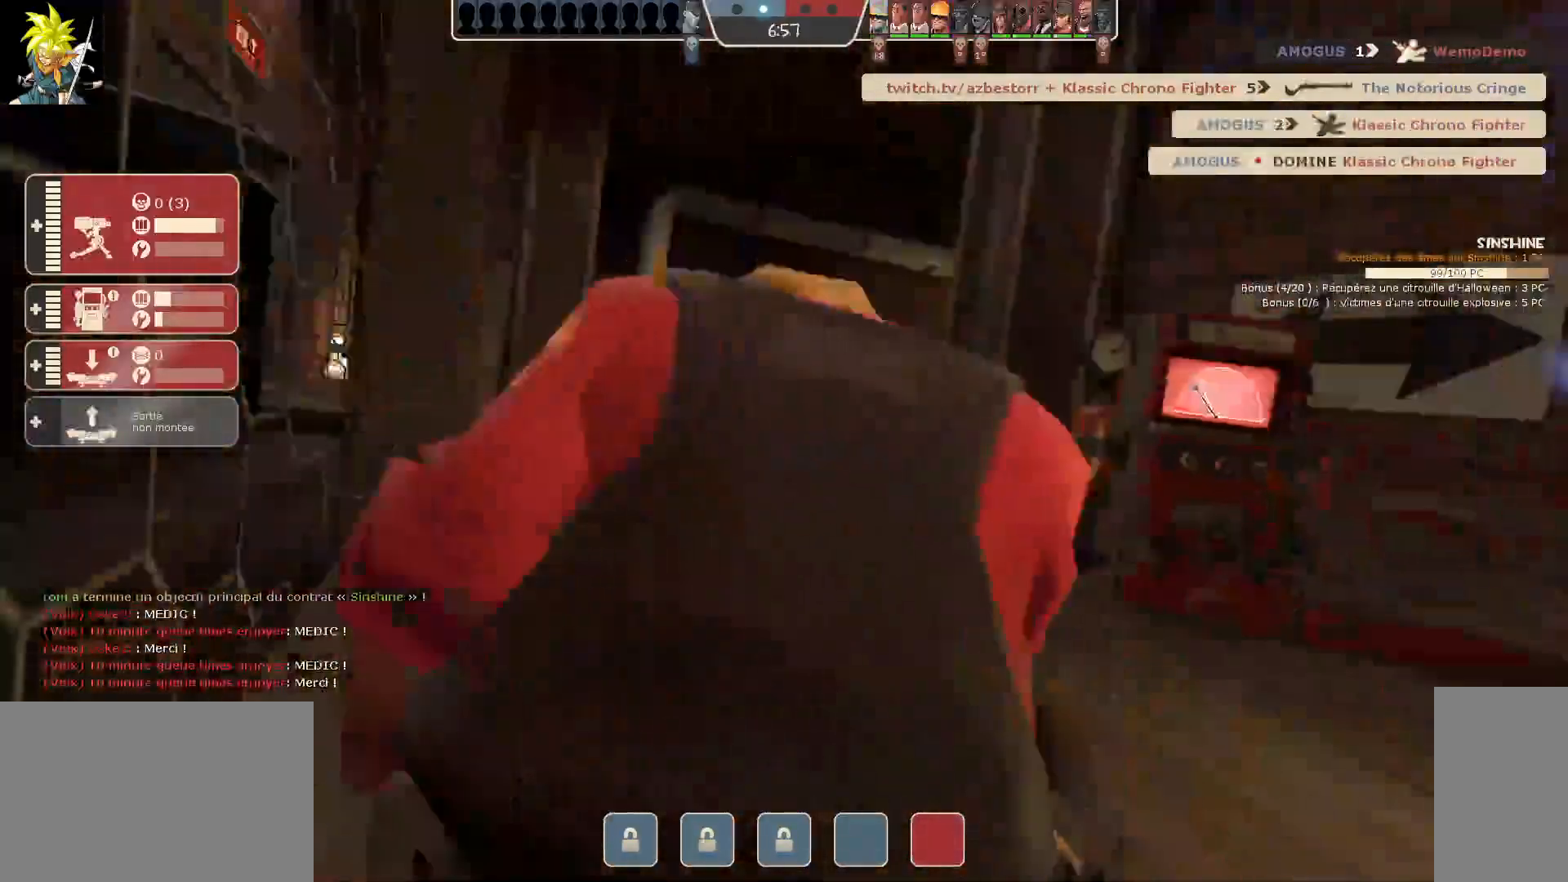
{"keys": ["s"], "mouse": [], "events": [[217, "mouse_left", "up"], [367, "mouse_right", "down"], [400, "mouse_mb4", "down"], [400, "mouse_mb5", "down"], [417, "mouse_mb4", "up"], [417, "mouse_mb5", "up"], [433, "mouse_right", "up"], [450, "s", "down"]]}
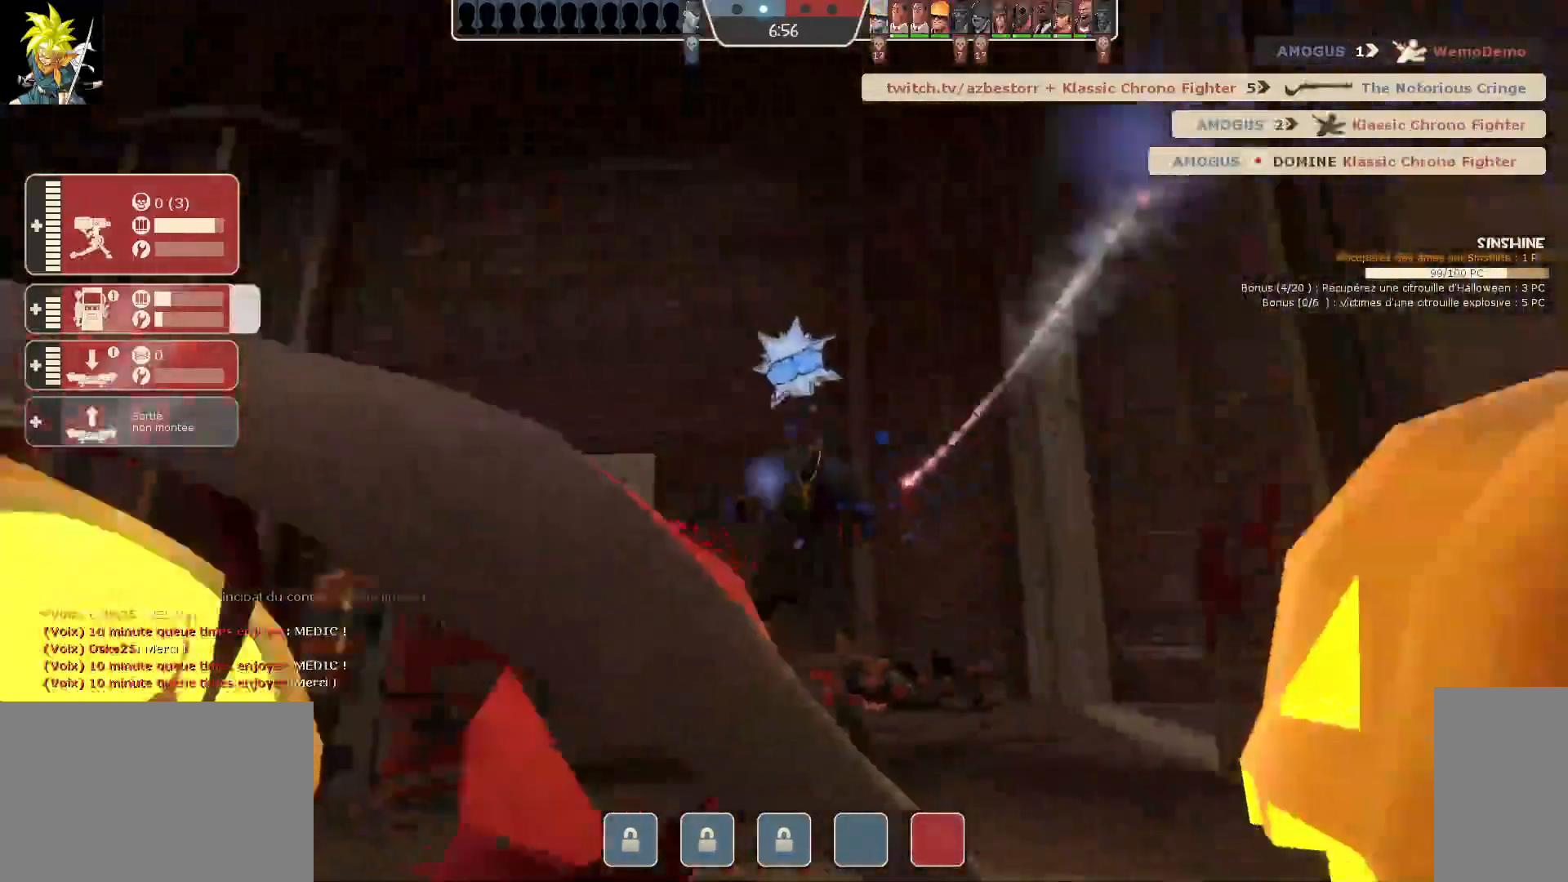
{"keys": [], "mouse": [], "events": [[50, "s", "up"]]}
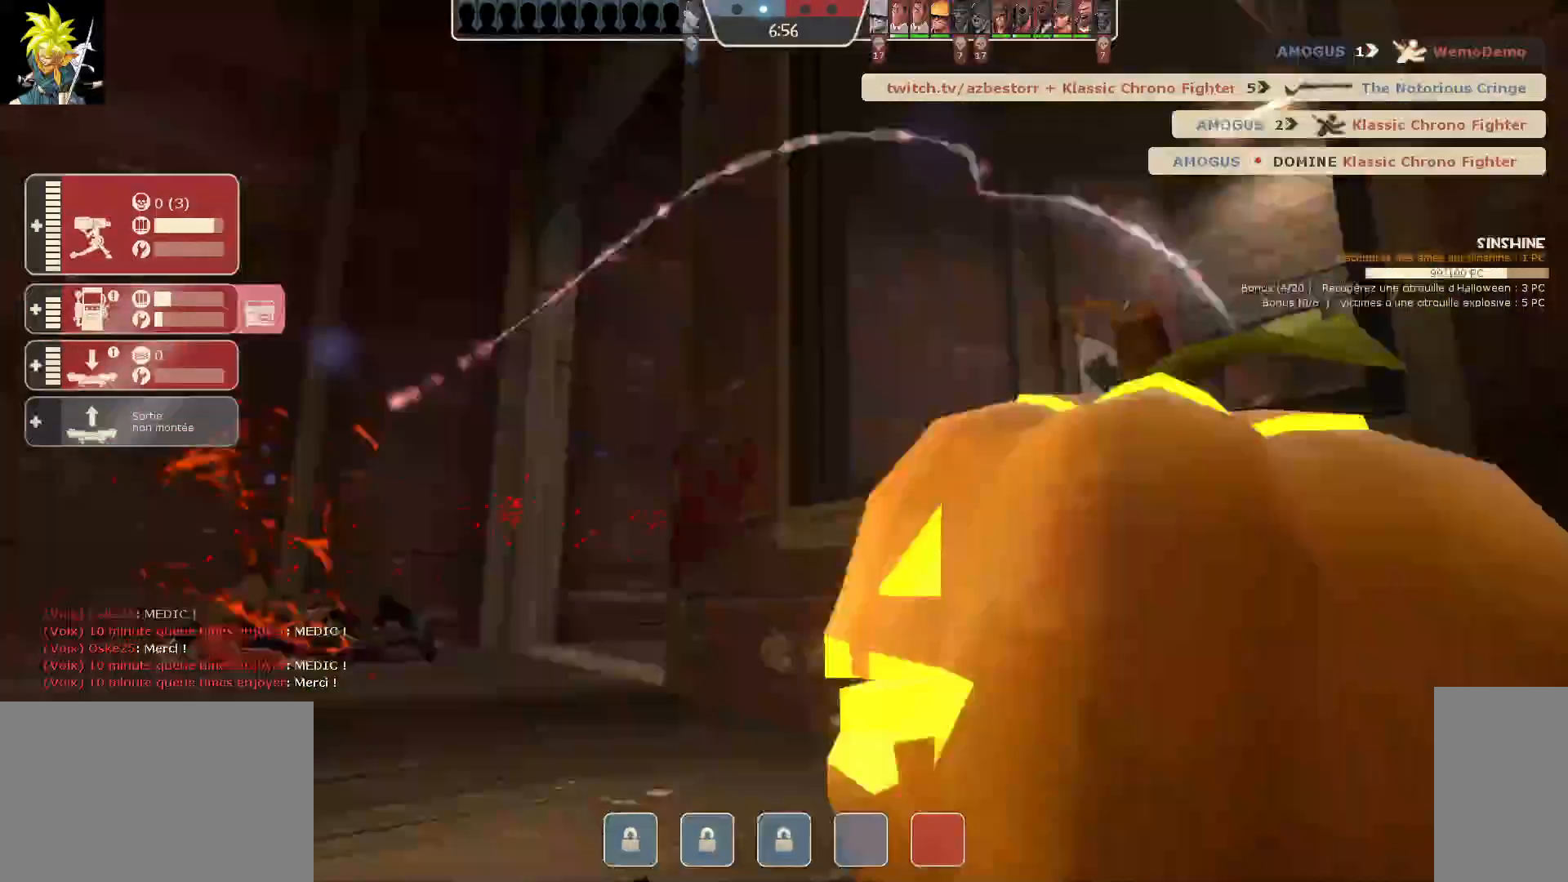
{"keys": [], "mouse": [], "events": []}
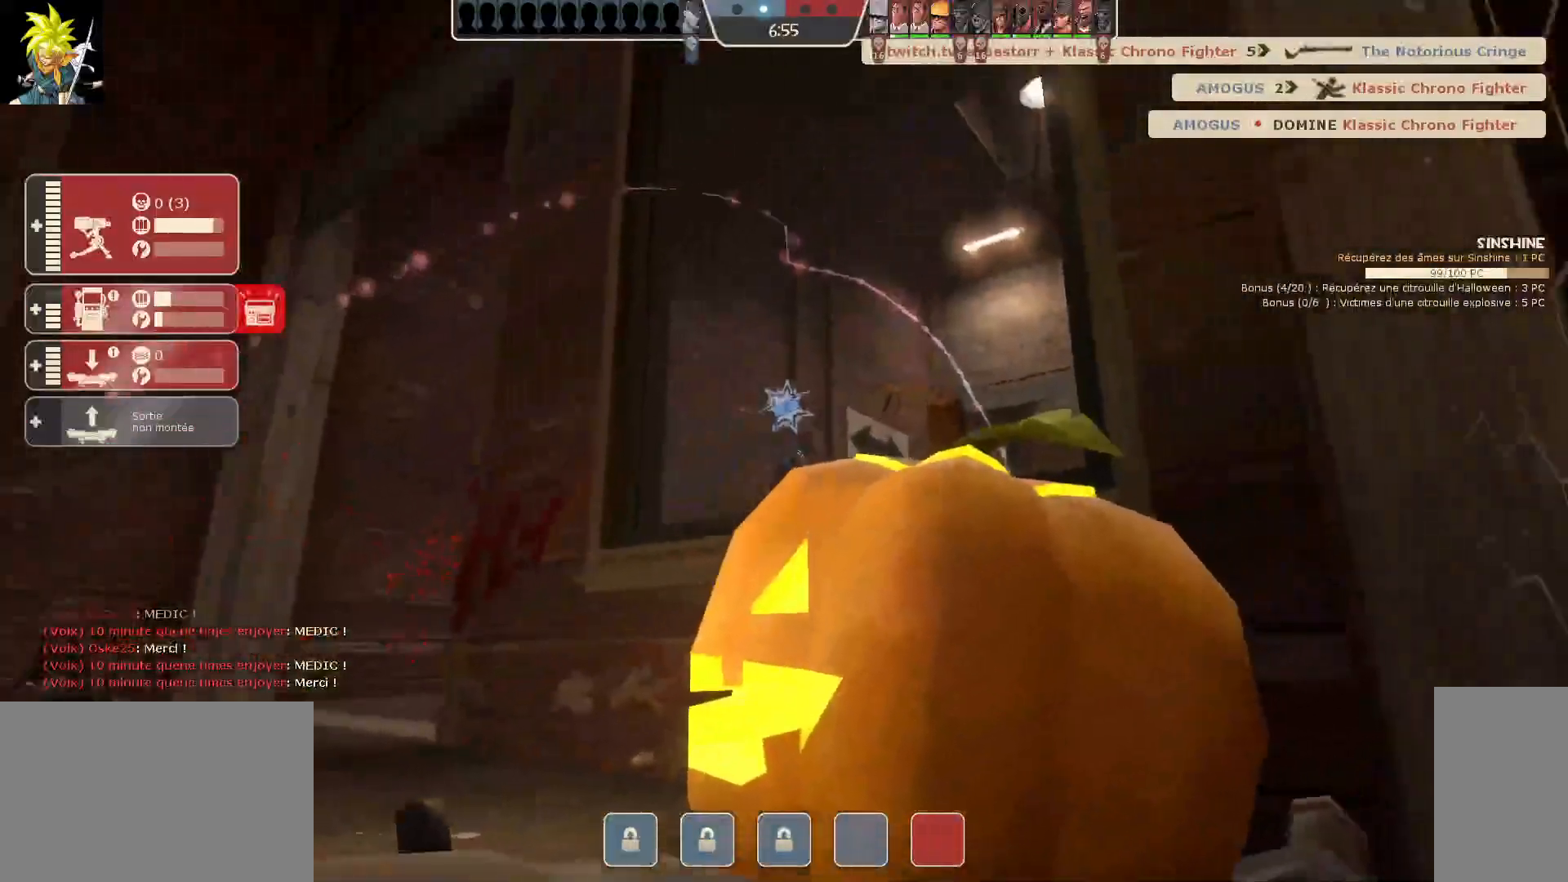
{"keys": [], "mouse": [], "events": []}
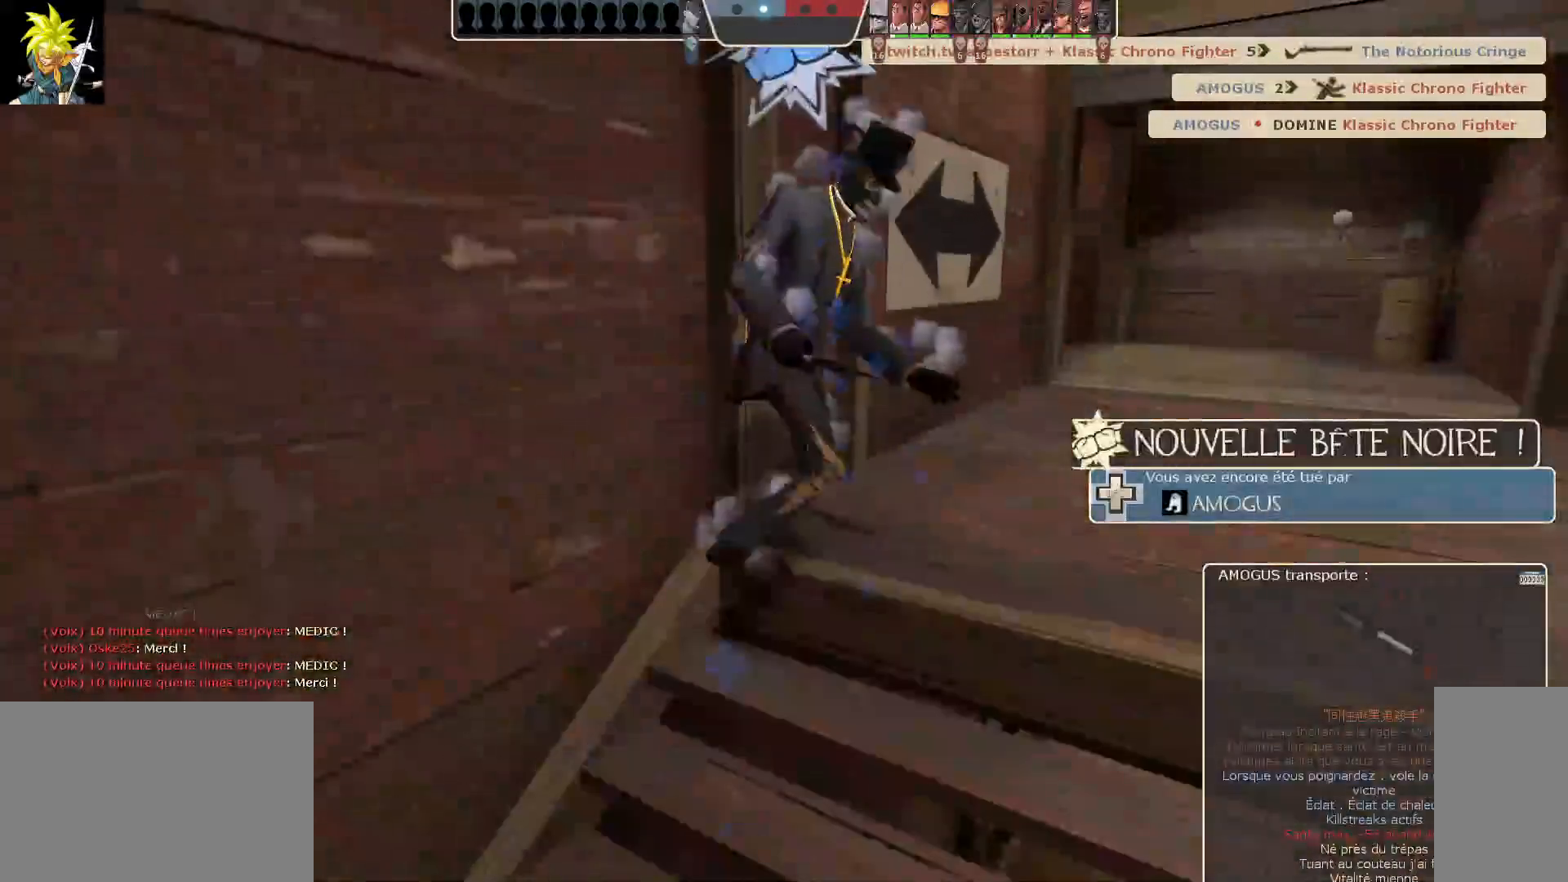
{"keys": [], "mouse": [], "events": []}
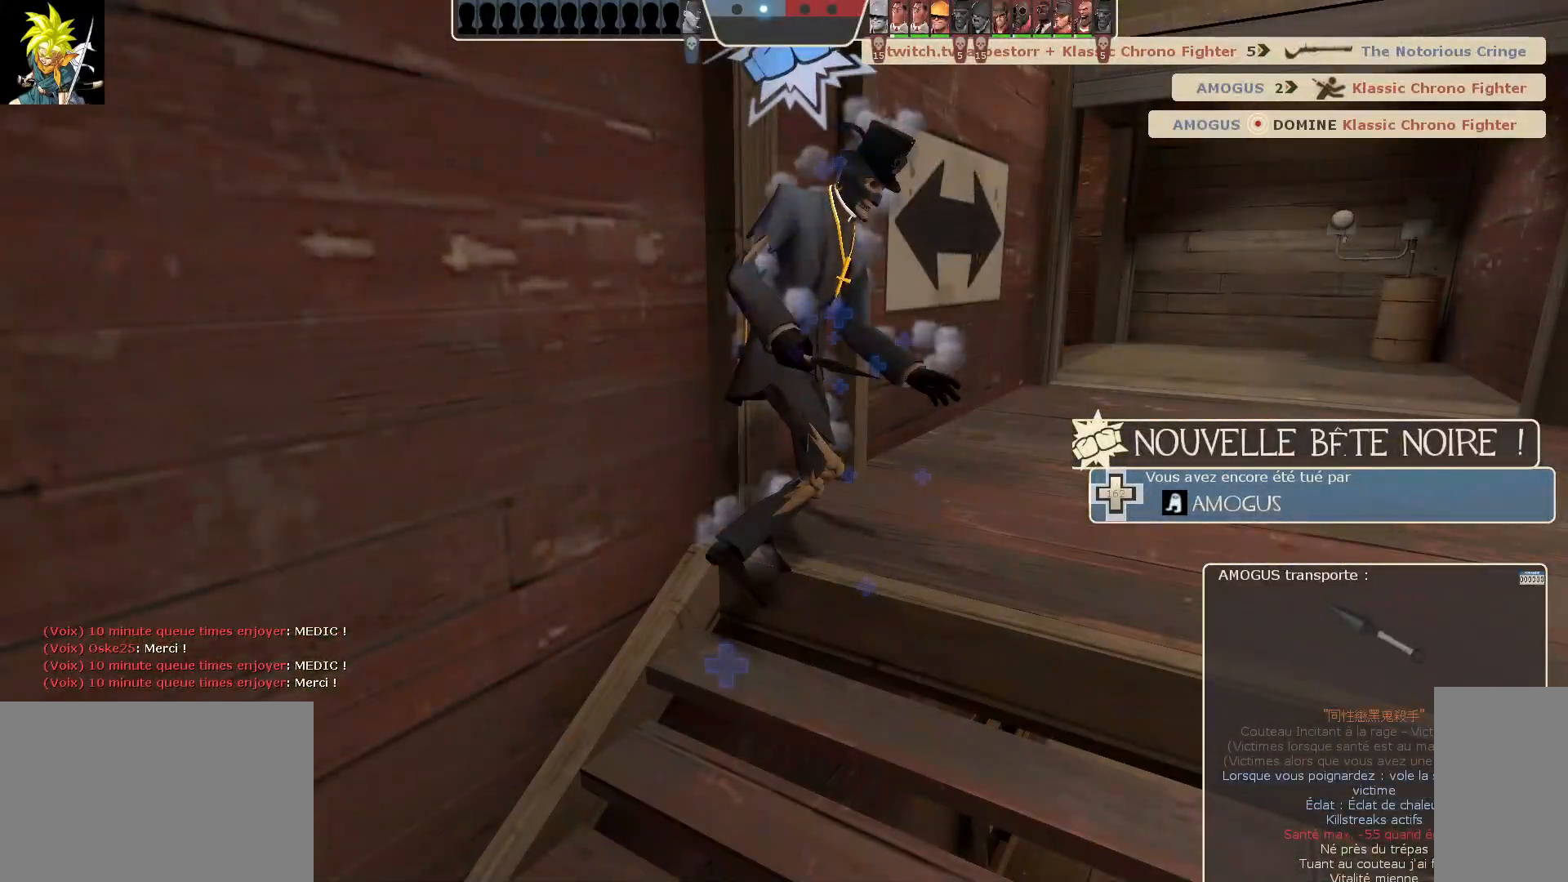
{"keys": [], "mouse": [], "events": []}
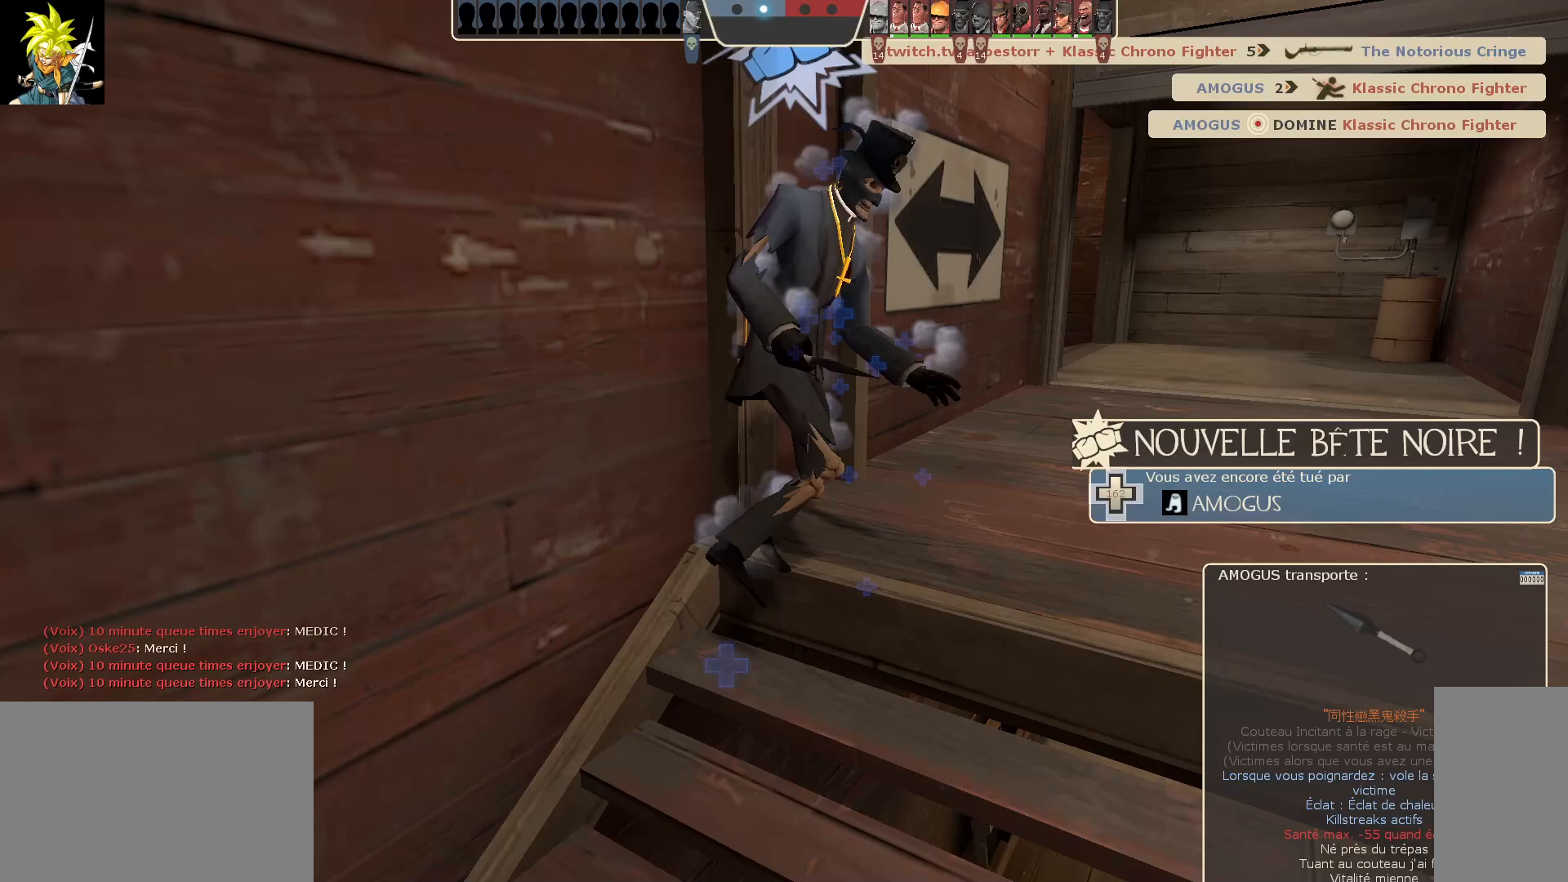
{"keys": [], "mouse": [], "events": []}
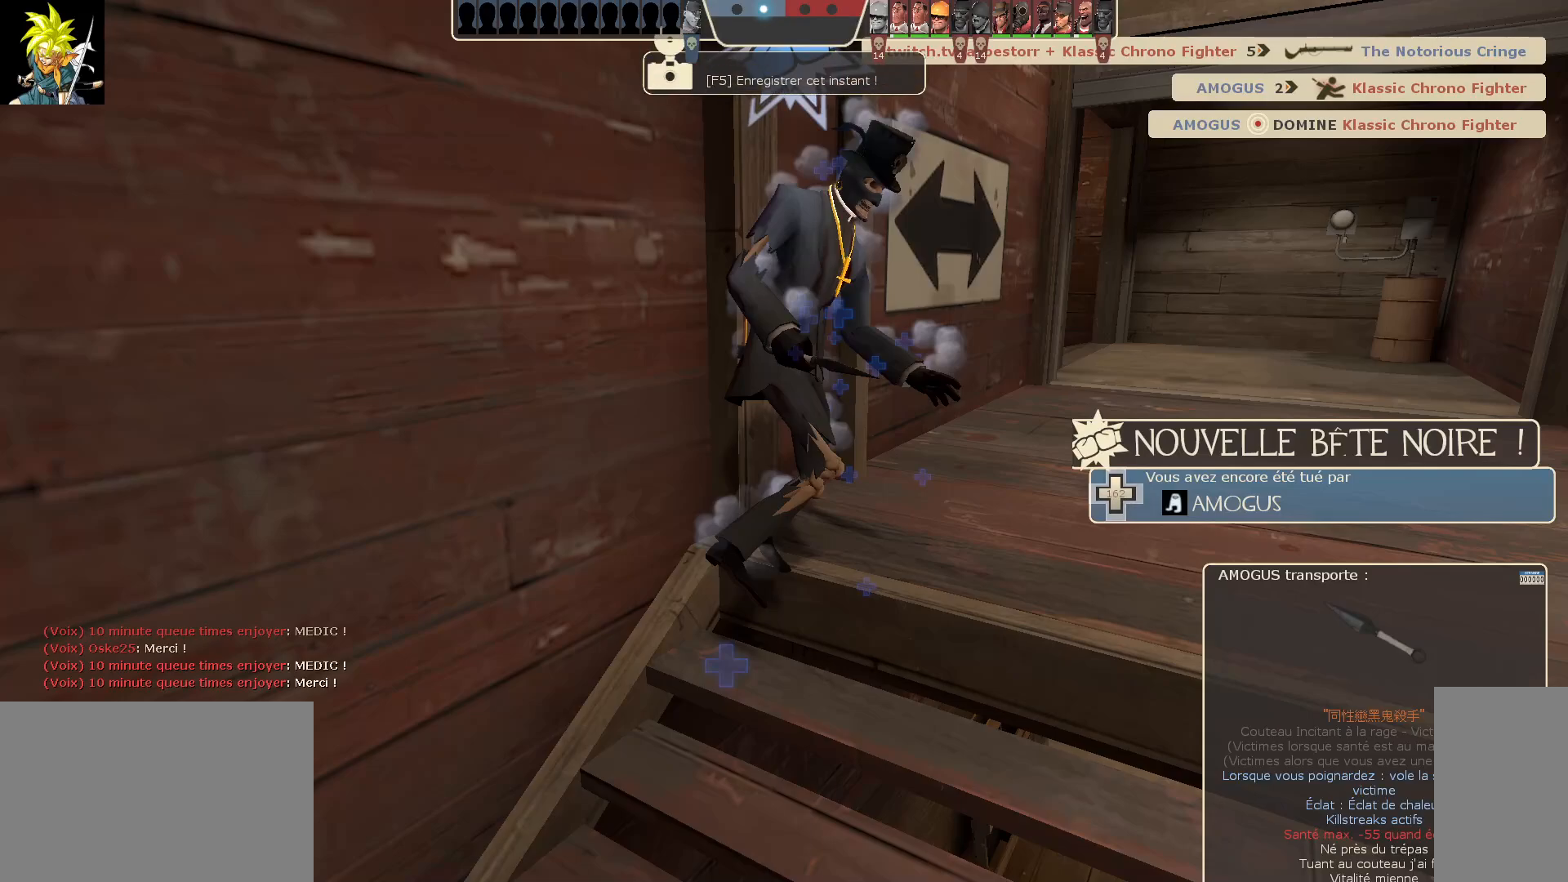
{"keys": [], "mouse": [], "events": []}
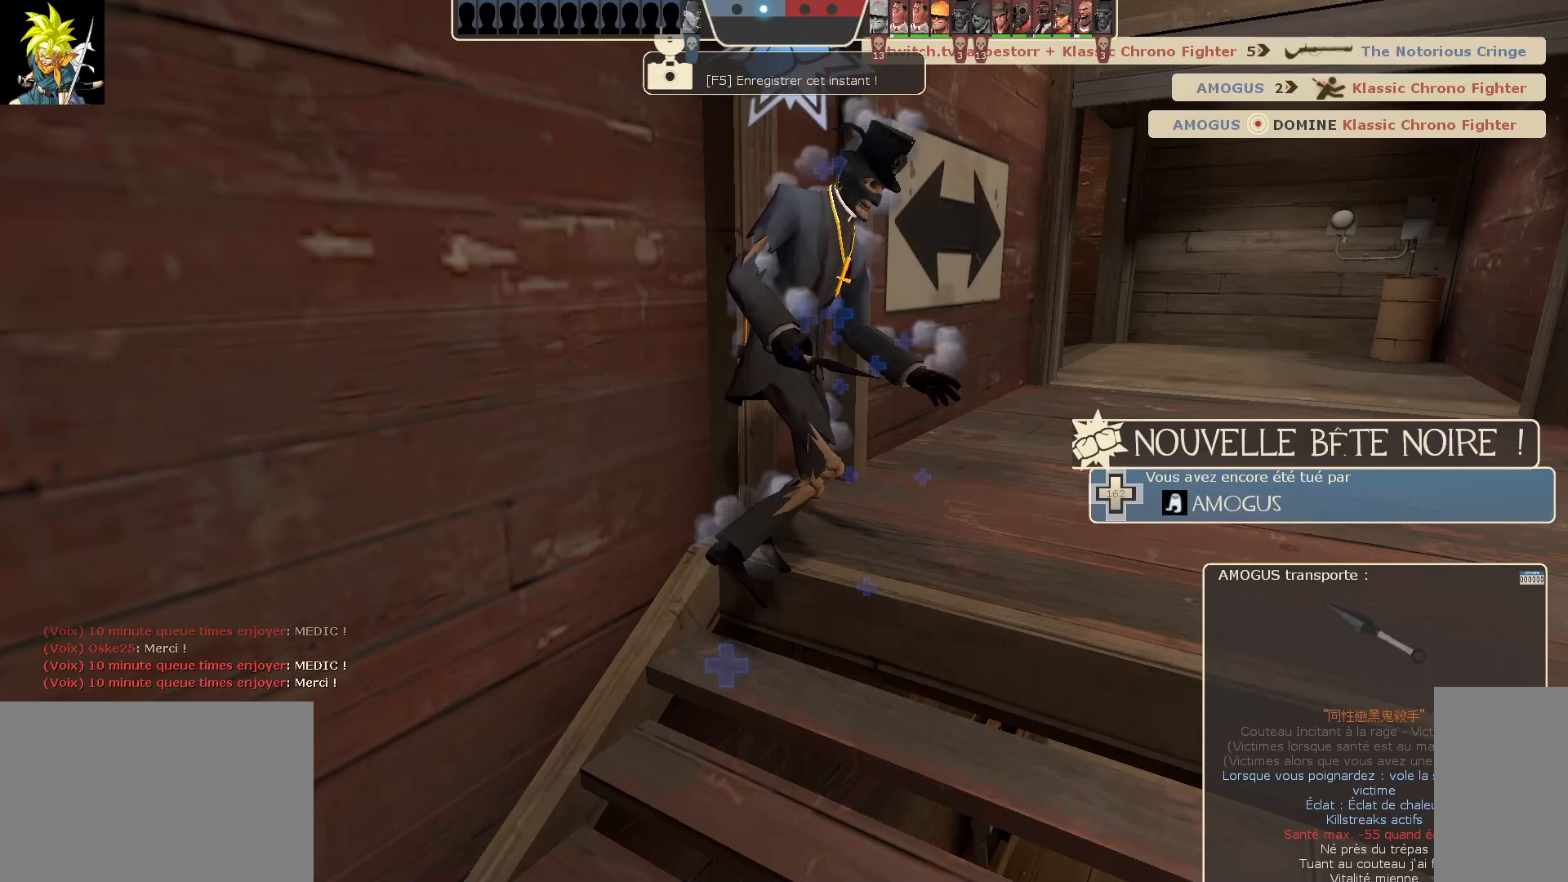
{"keys": [], "mouse": [], "events": []}
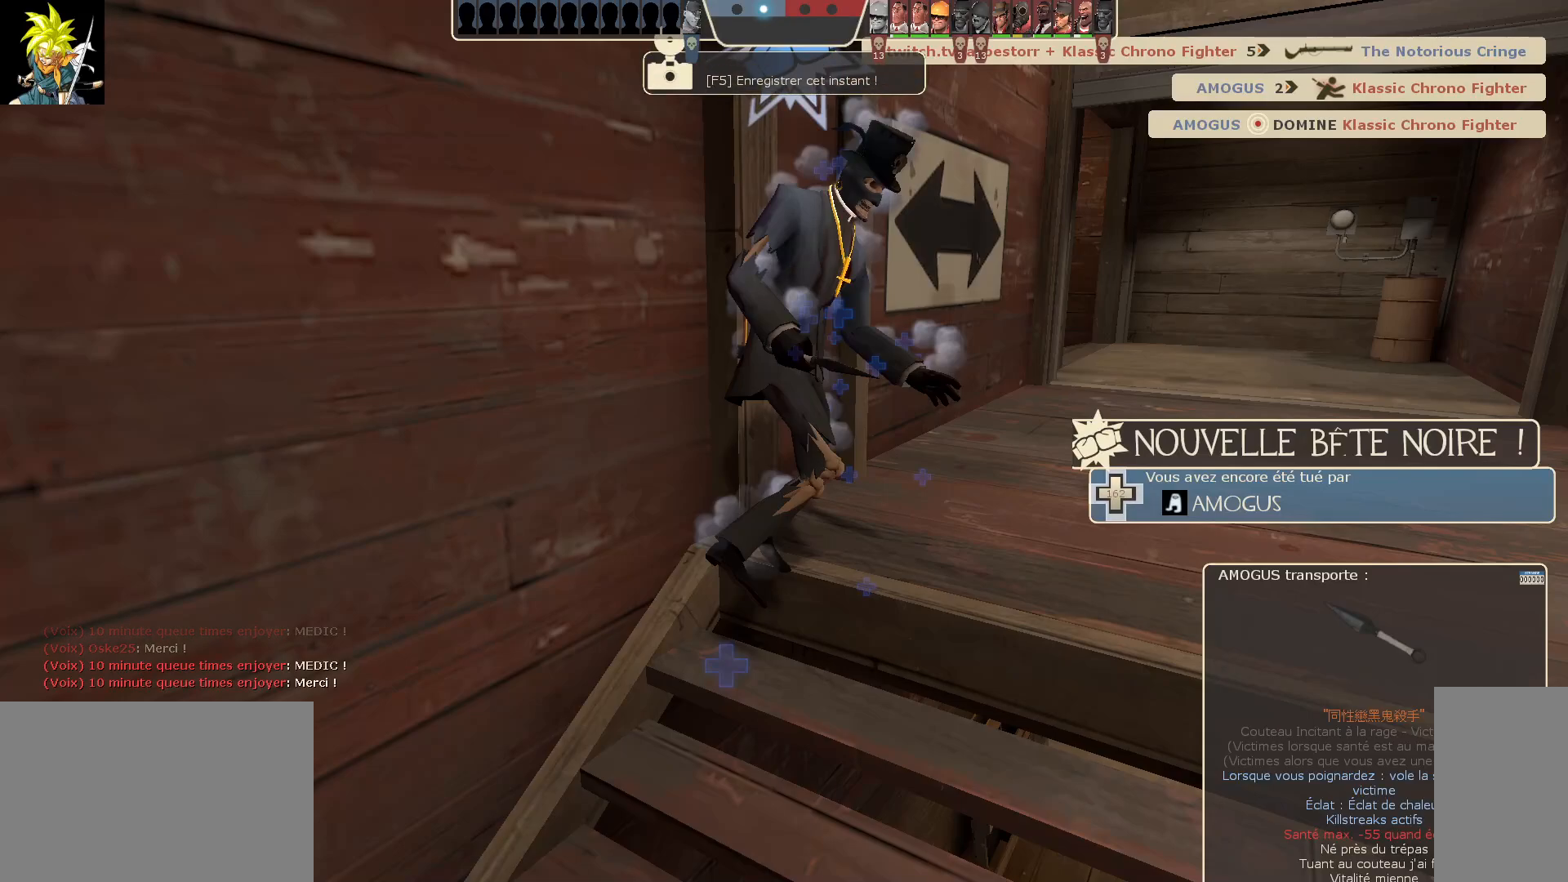
{"keys": [], "mouse": ["left"], "events": [[400, "mouse_left", "down"]]}
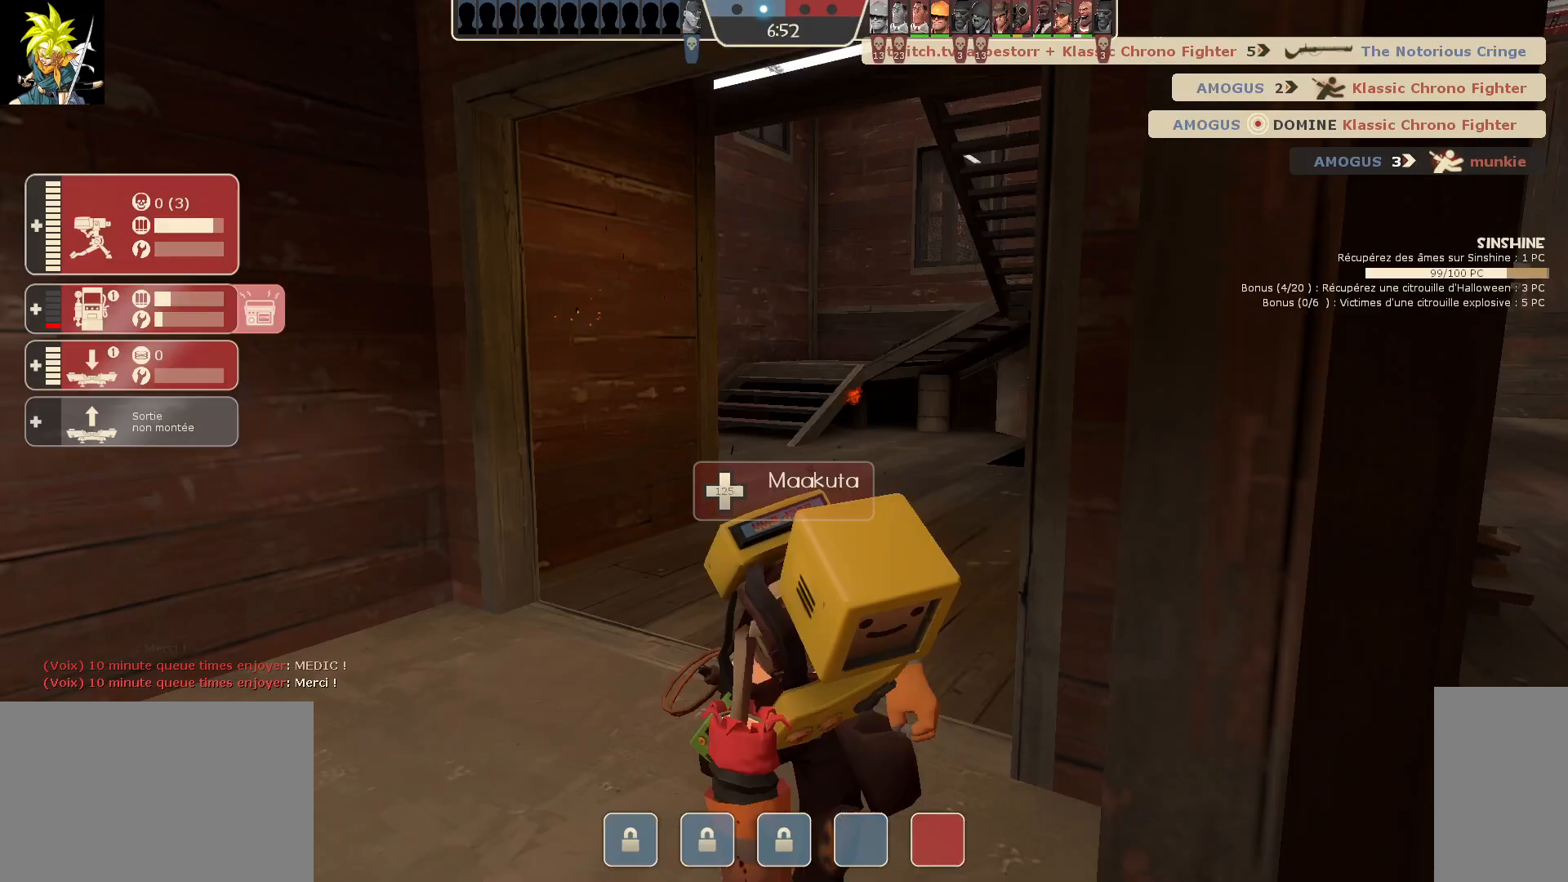
{"keys": [], "mouse": [], "events": [[100, "mouse_left", "up"]]}